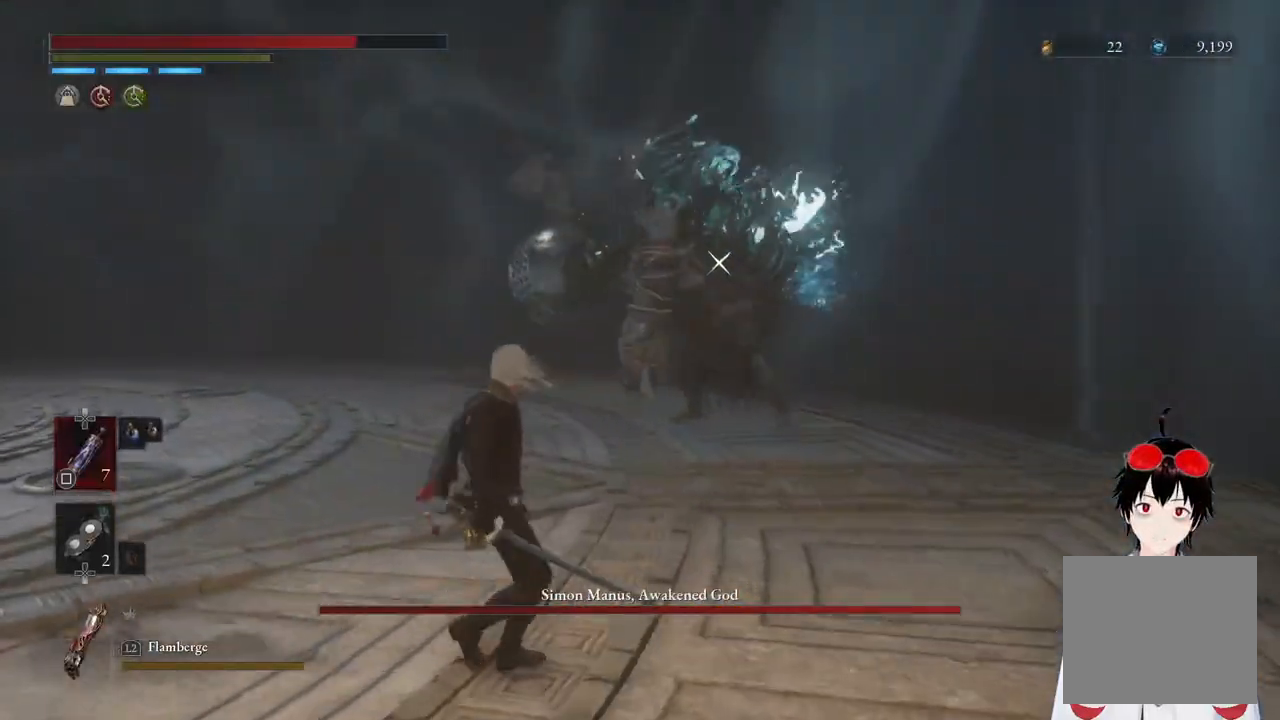
Gameplay with a controller (PlayStation layout); each line is a JSON object with the inputs held at the frame after it. "events" lists button and stick changes between this image and that frame as [ms after this image, input, new state], when the widget could be followed in between.
{"buttons": [], "left_stick": "up", "right_stick": "center", "events": [[317, "left_stick", "up-left"], [450, "left_stick", "up"]]}
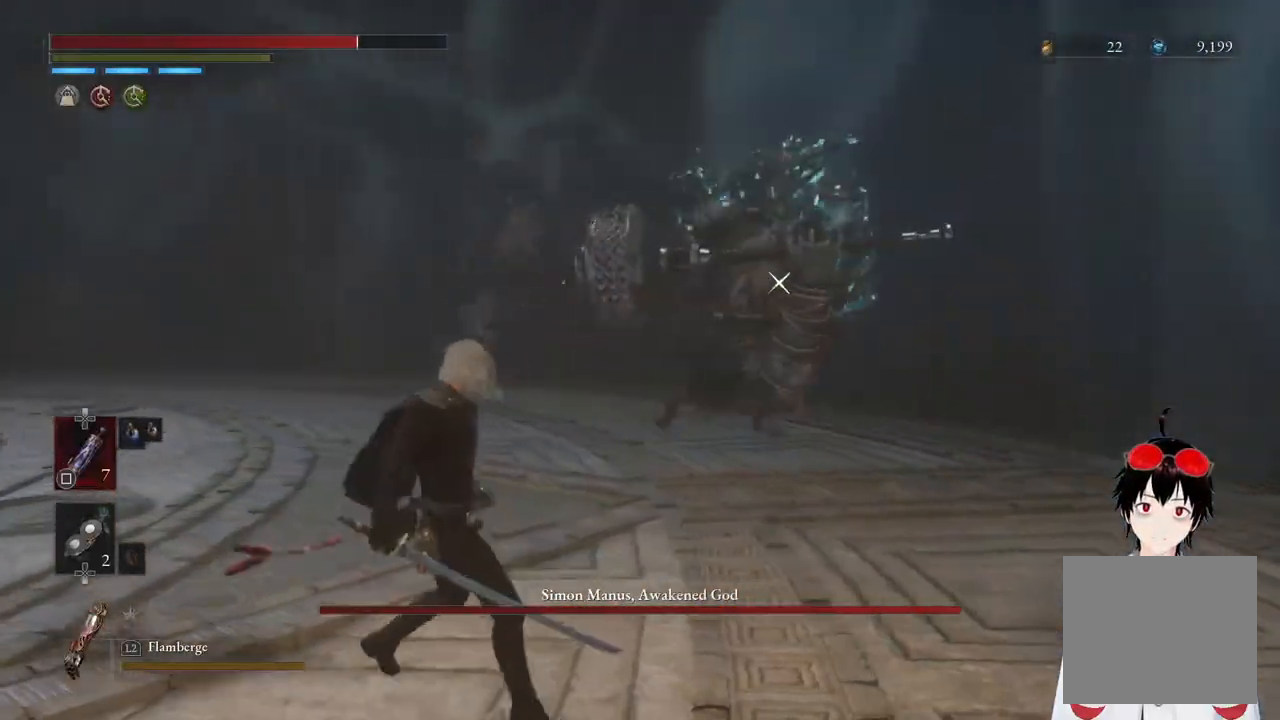
{"buttons": [], "left_stick": "left", "right_stick": "center", "events": [[233, "left_stick", "left"]]}
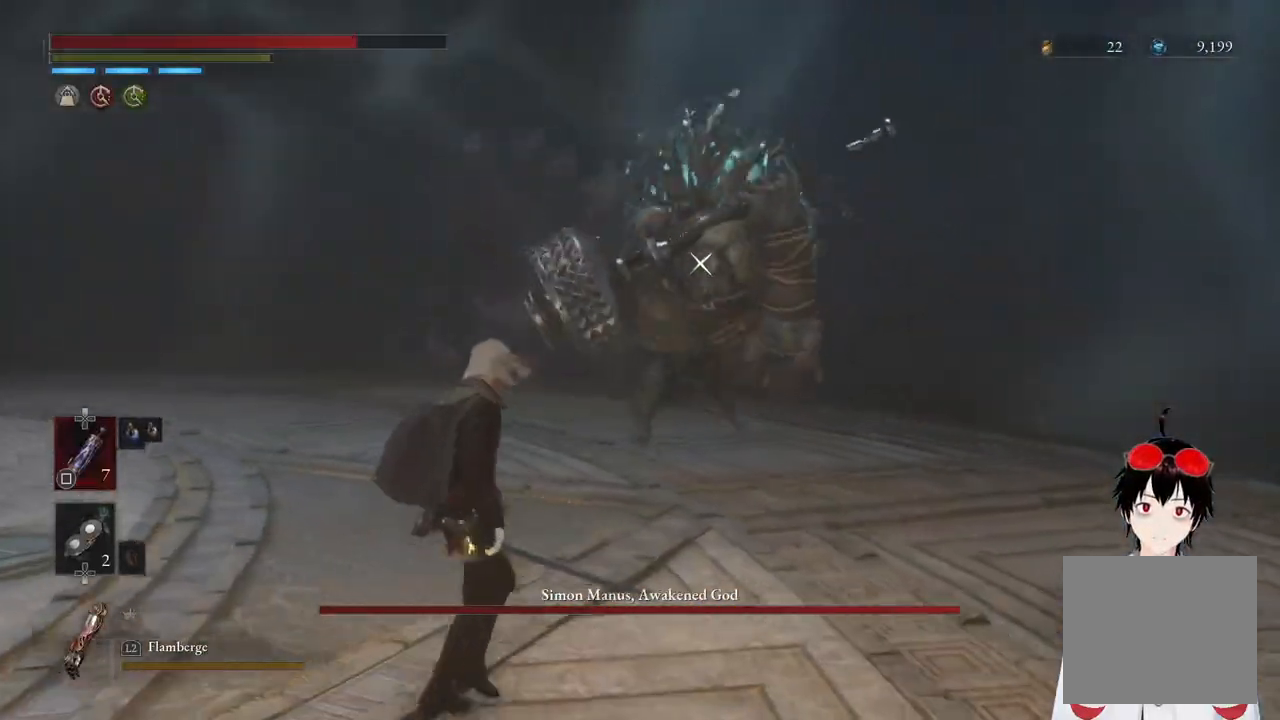
{"buttons": ["CIRCLE"], "left_stick": "up", "right_stick": "center", "events": [[167, "left_stick", "up-left"], [350, "left_stick", "up"], [400, "CIRCLE", "down"]]}
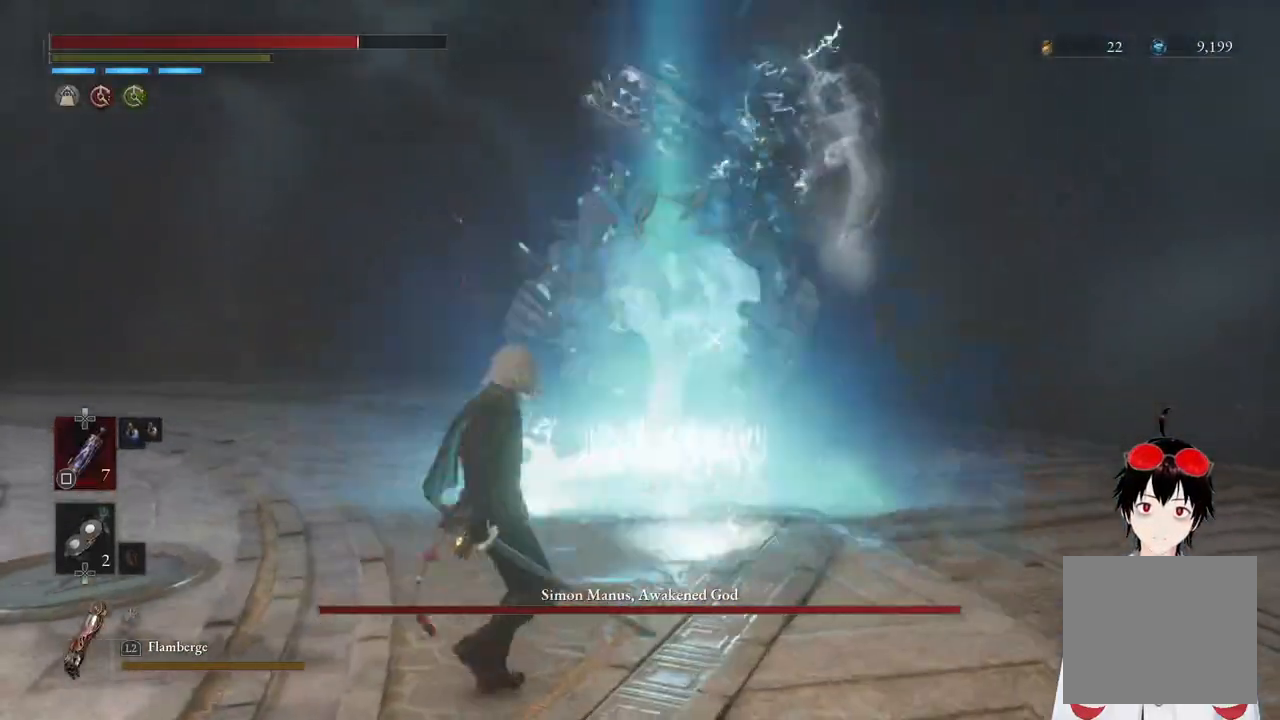
{"buttons": [], "left_stick": "center", "right_stick": "center", "events": [[33, "CIRCLE", "up"], [133, "CIRCLE", "down"], [233, "CIRCLE", "up"], [383, "left_stick", "center"]]}
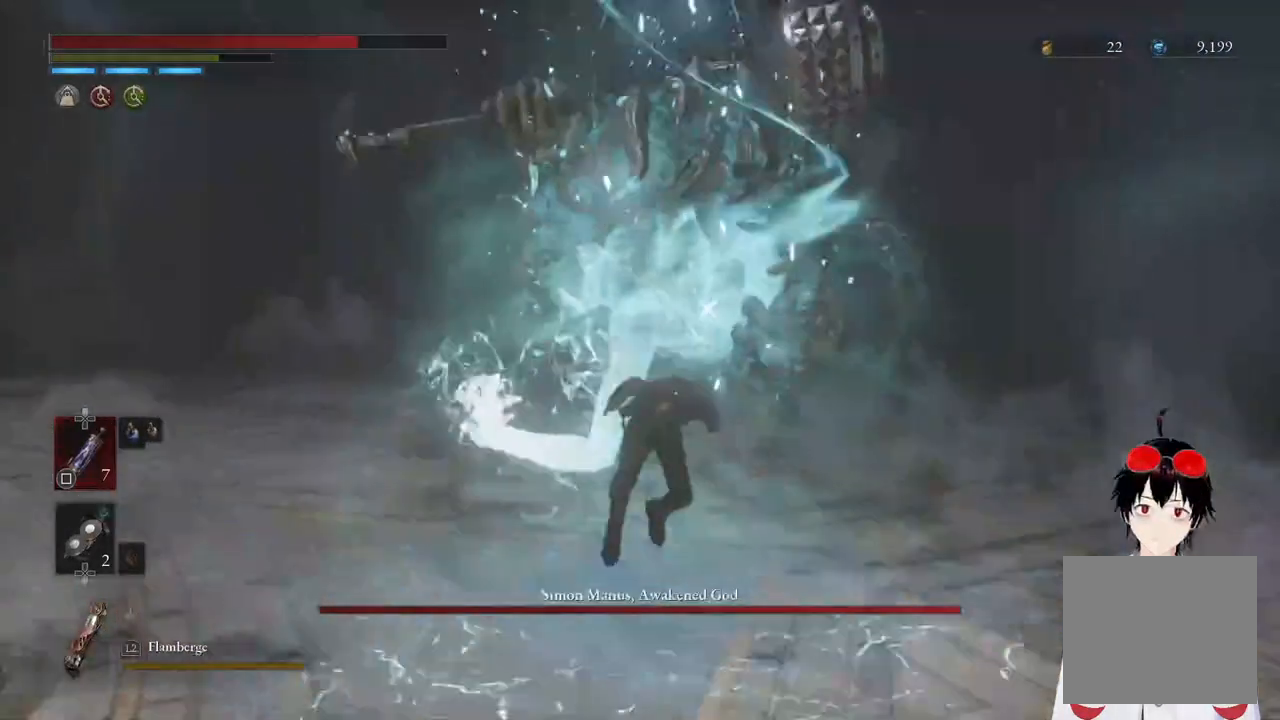
{"buttons": [], "left_stick": "left", "right_stick": "center", "events": [[150, "left_stick", "down-left"], [417, "left_stick", "left"]]}
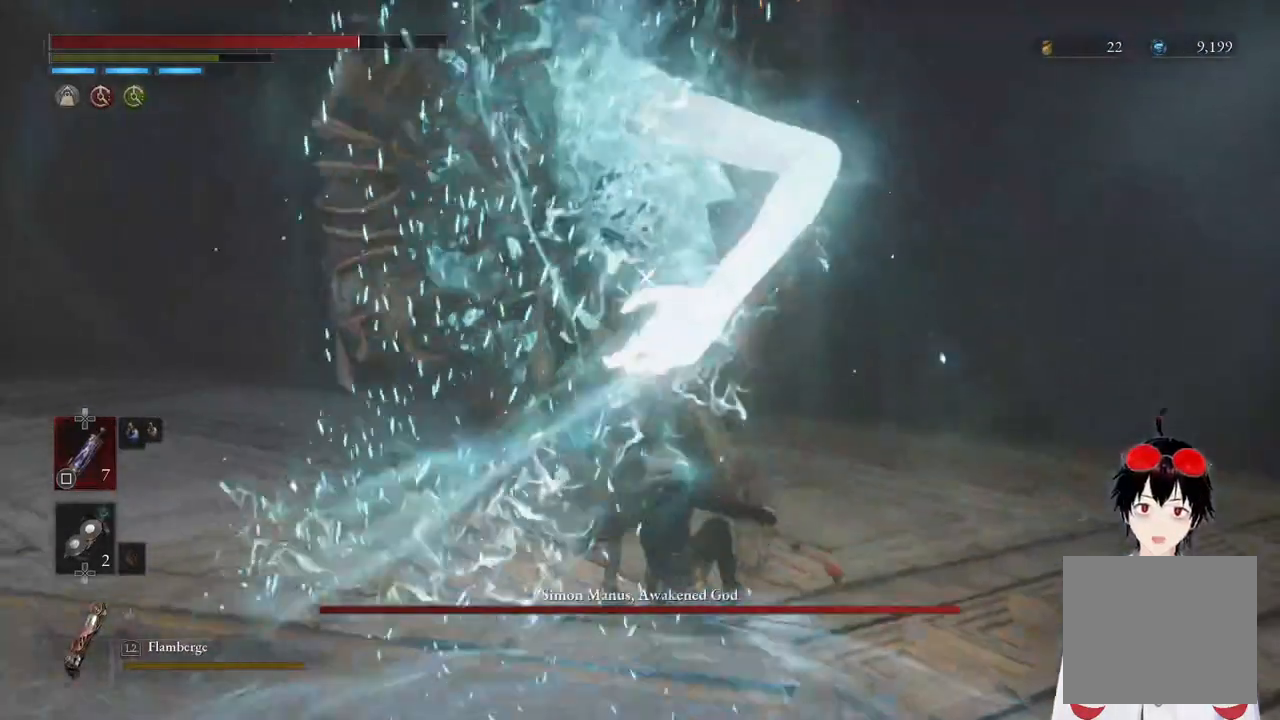
{"buttons": [], "left_stick": "left", "right_stick": "center", "events": [[17, "CIRCLE", "down"], [117, "CIRCLE", "up"]]}
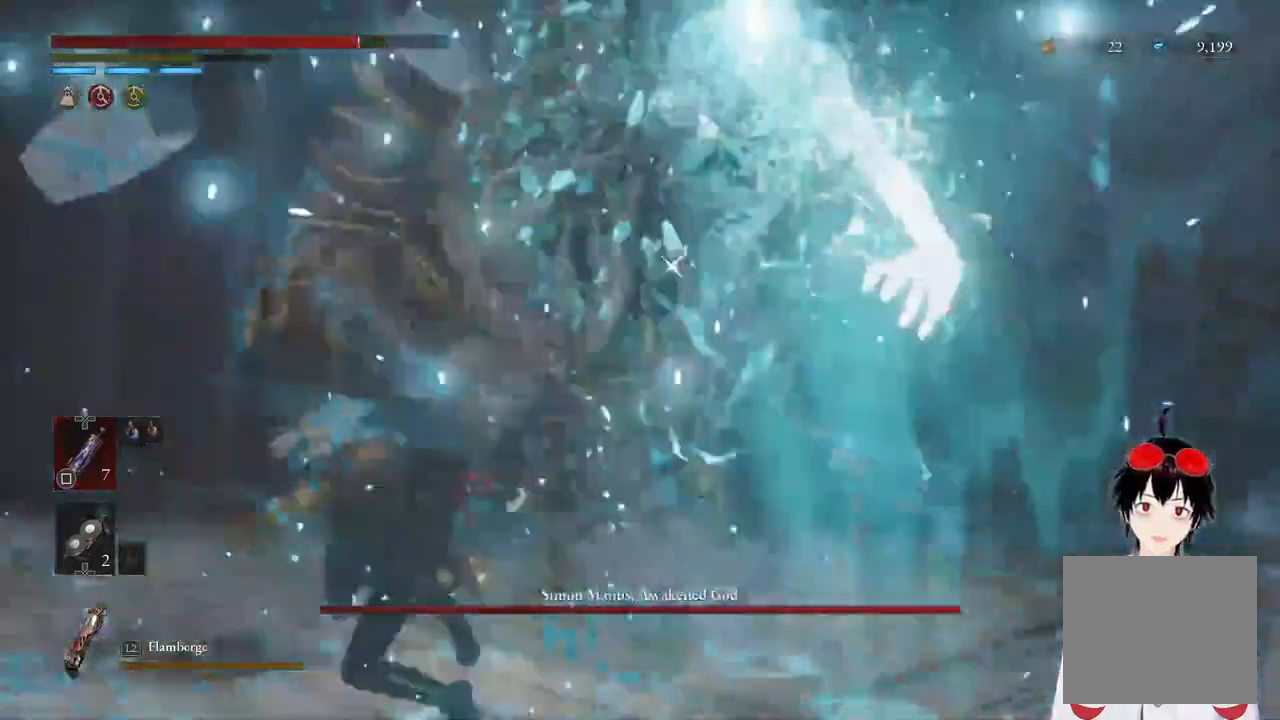
{"buttons": [], "left_stick": "down-left", "right_stick": "center", "events": [[167, "left_stick", "down-left"]]}
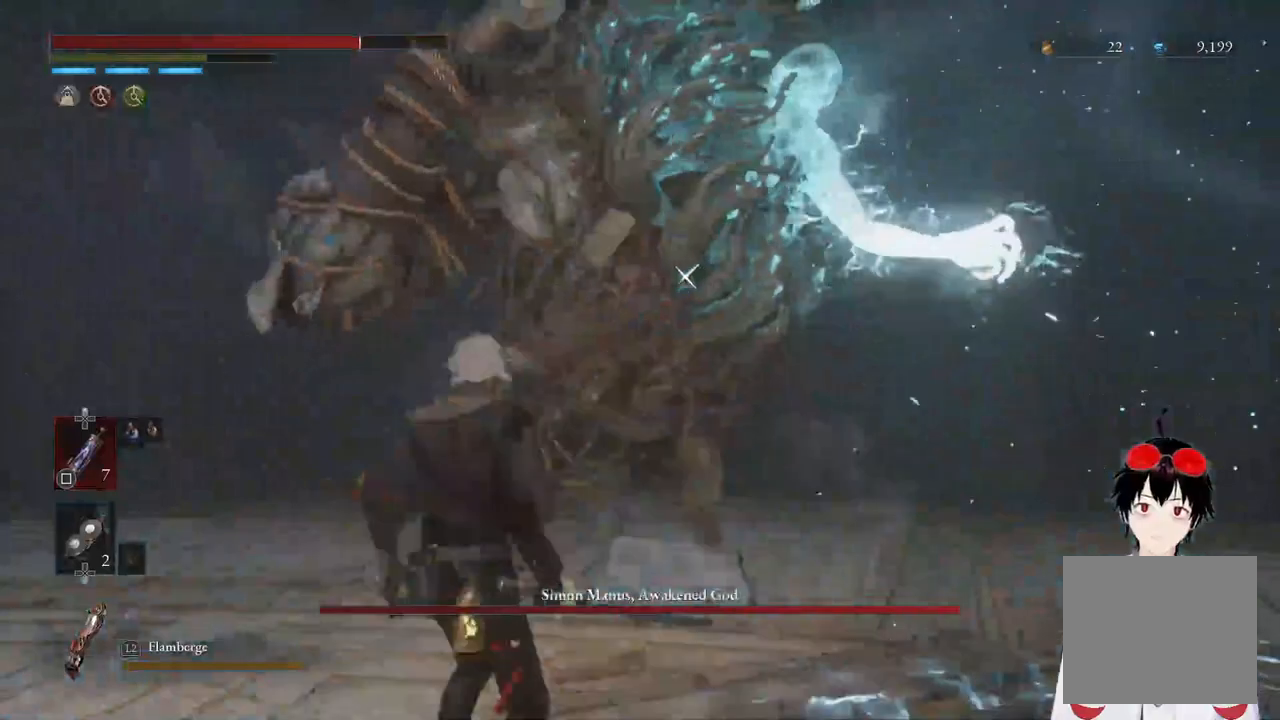
{"buttons": [], "left_stick": "down-left", "right_stick": "center", "events": []}
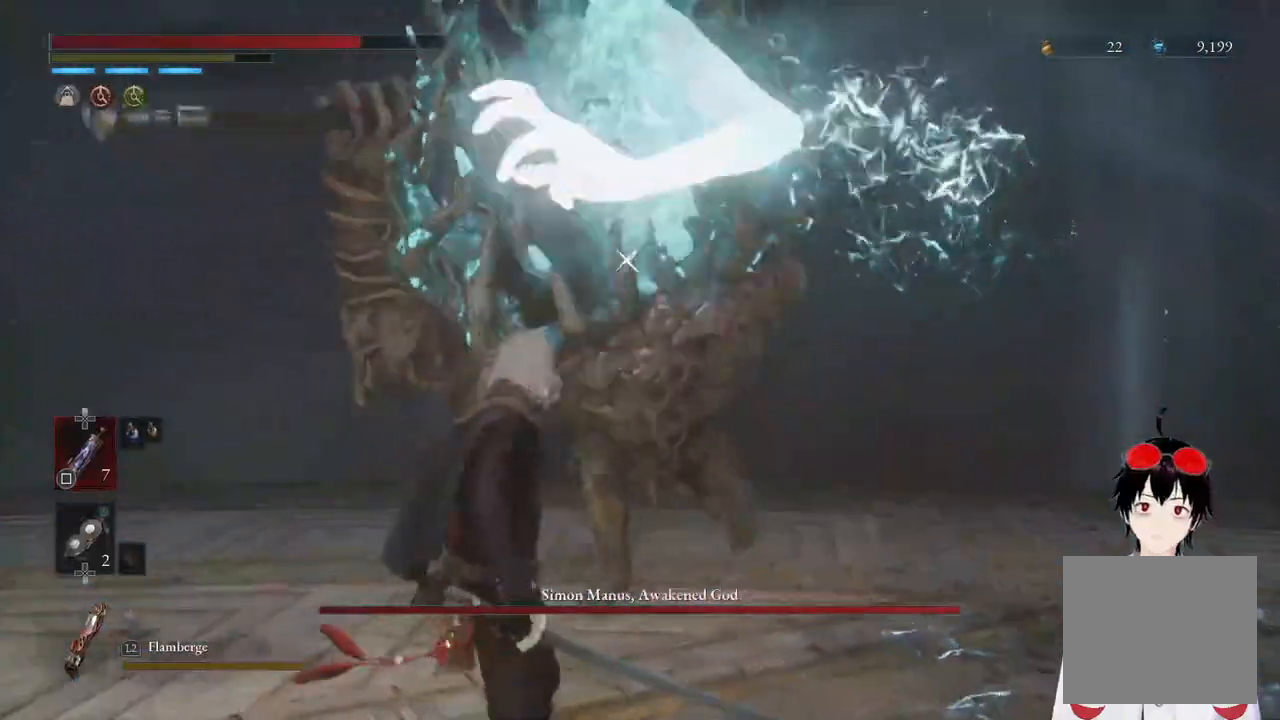
{"buttons": [], "left_stick": "down", "right_stick": "center", "events": [[283, "left_stick", "down"]]}
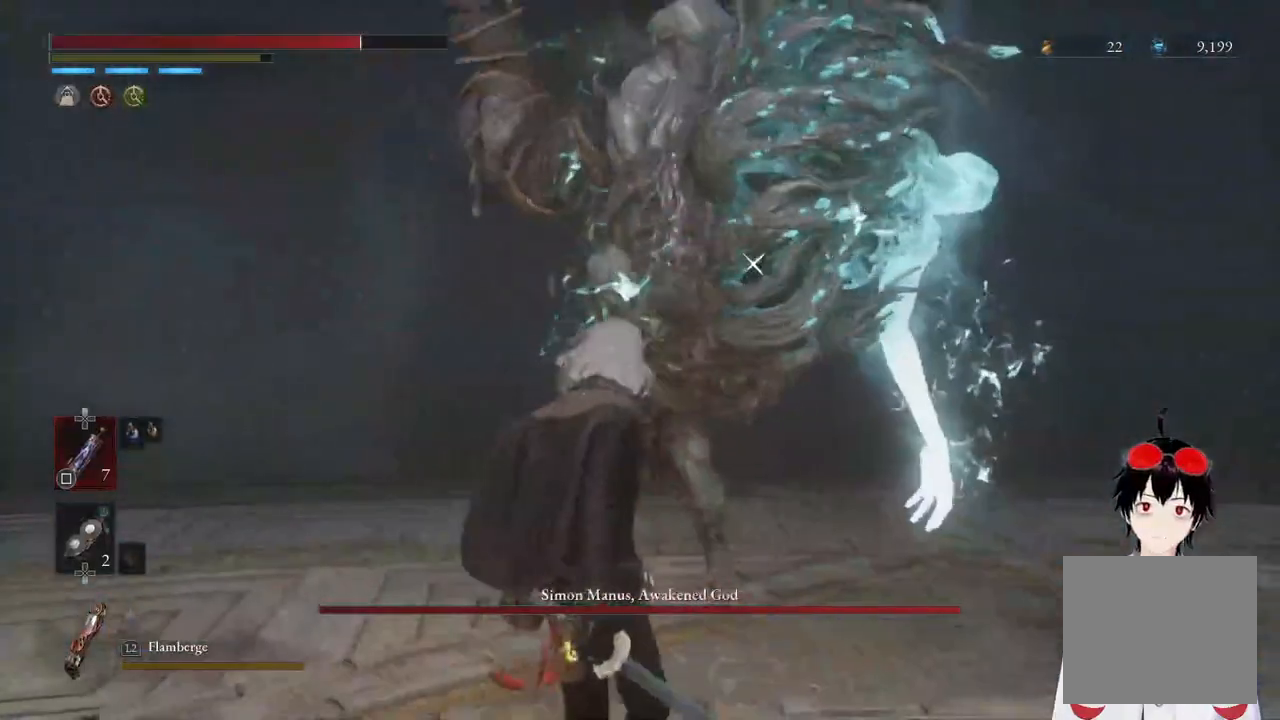
{"buttons": [], "left_stick": "down-left", "right_stick": "center", "events": [[367, "left_stick", "down-left"]]}
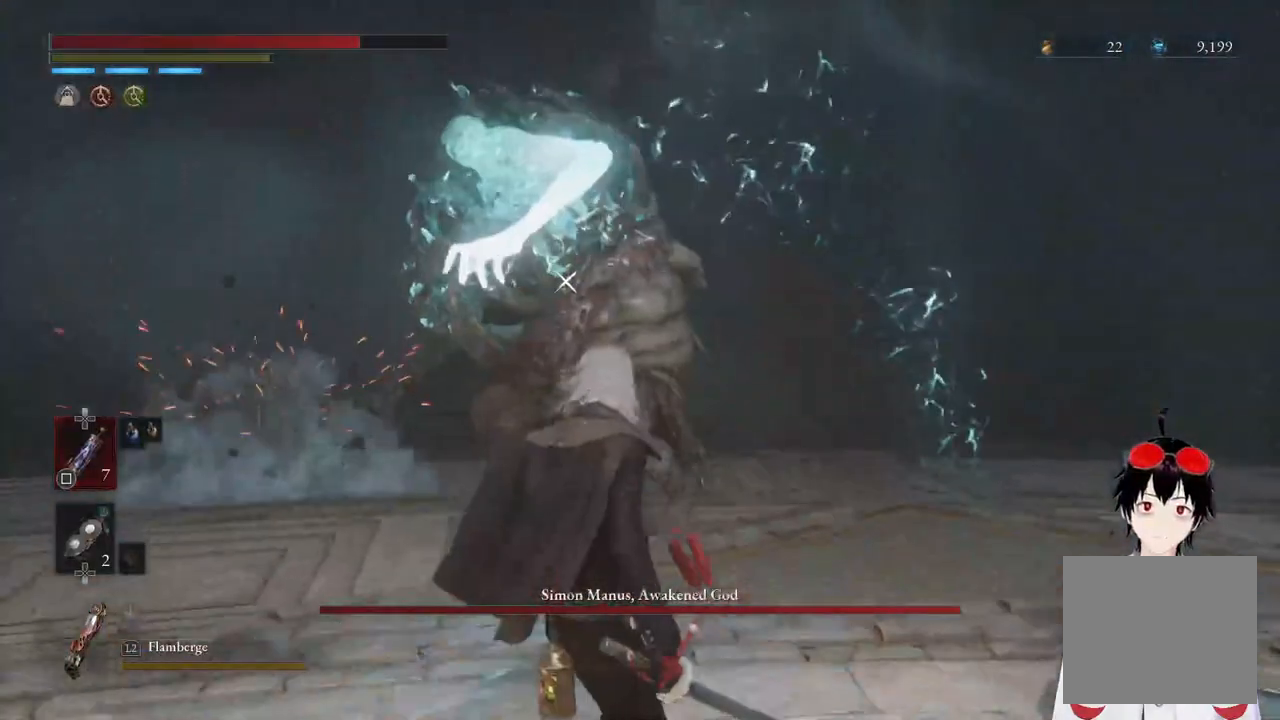
{"buttons": ["CIRCLE"], "left_stick": "down-left", "right_stick": "center", "events": [[433, "CIRCLE", "down"]]}
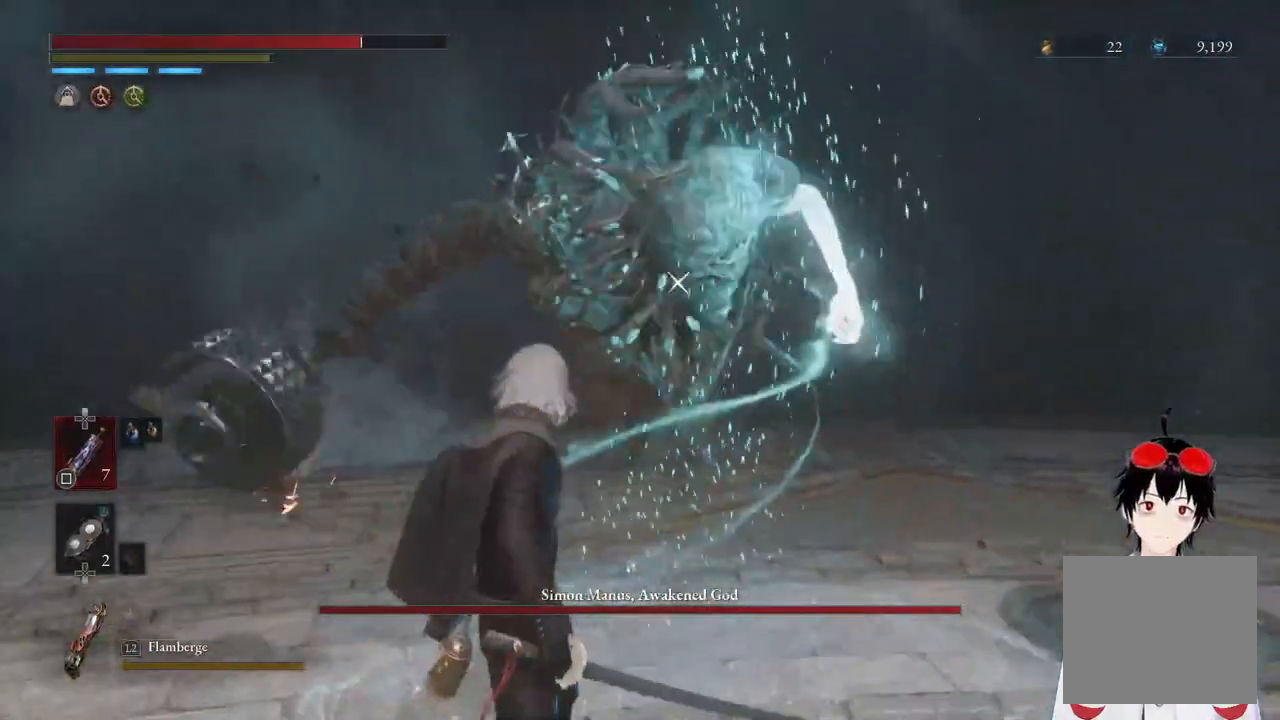
{"buttons": [], "left_stick": "down-left", "right_stick": "center", "events": [[17, "CIRCLE", "up"], [133, "CIRCLE", "down"], [200, "CIRCLE", "up"]]}
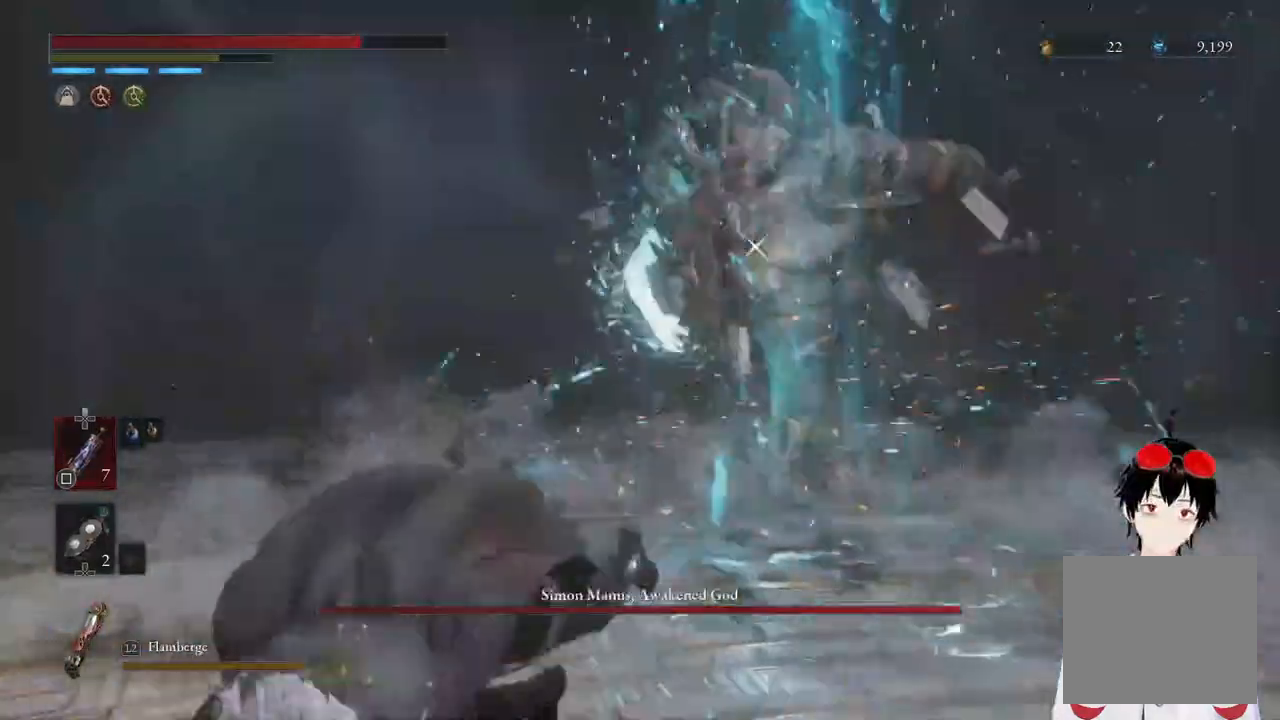
{"buttons": [], "left_stick": "down-left", "right_stick": "center", "events": [[67, "left_stick", "center"], [367, "left_stick", "down-left"]]}
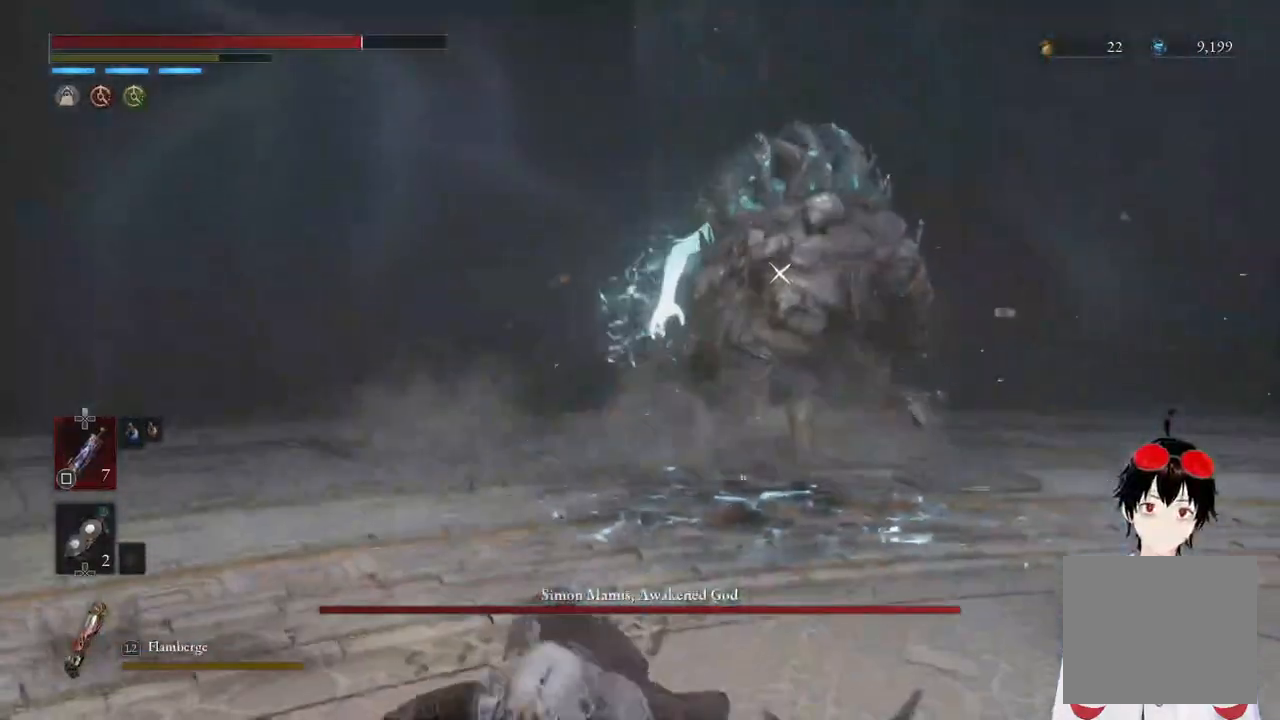
{"buttons": [], "left_stick": "down-left", "right_stick": "center", "events": []}
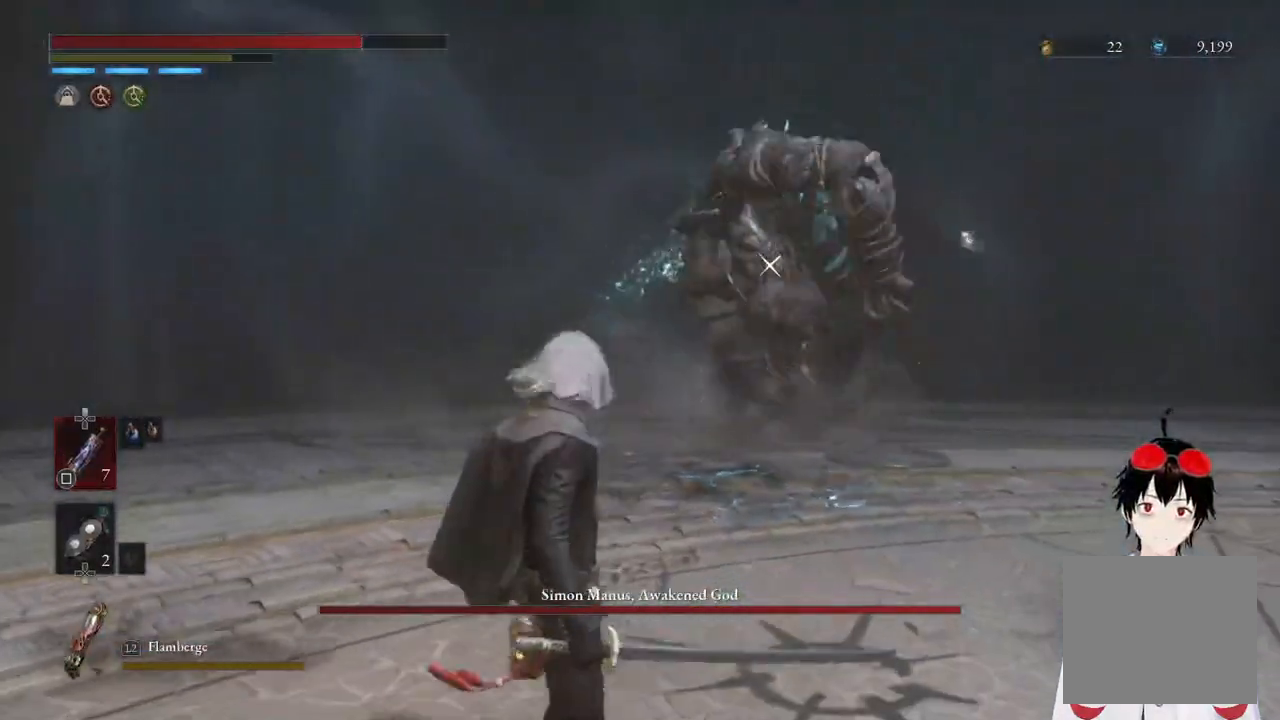
{"buttons": [], "left_stick": "down-left", "right_stick": "center", "events": []}
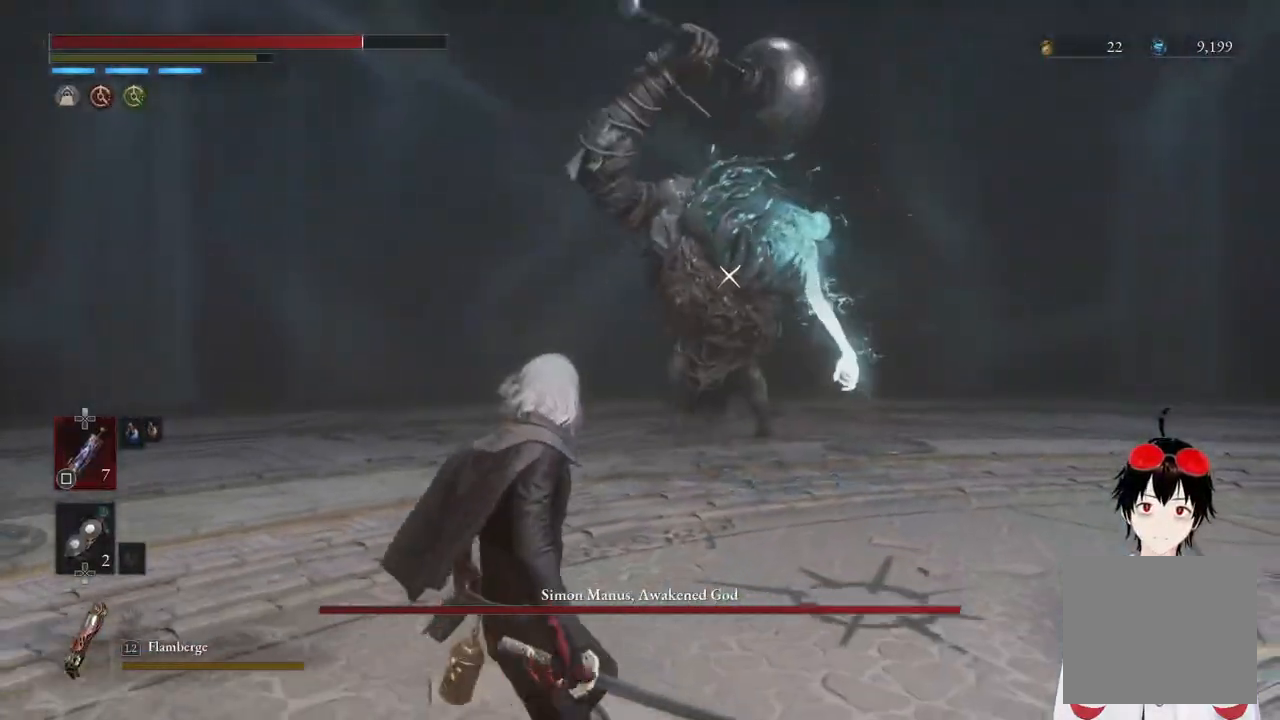
{"buttons": [], "left_stick": "down-left", "right_stick": "center", "events": []}
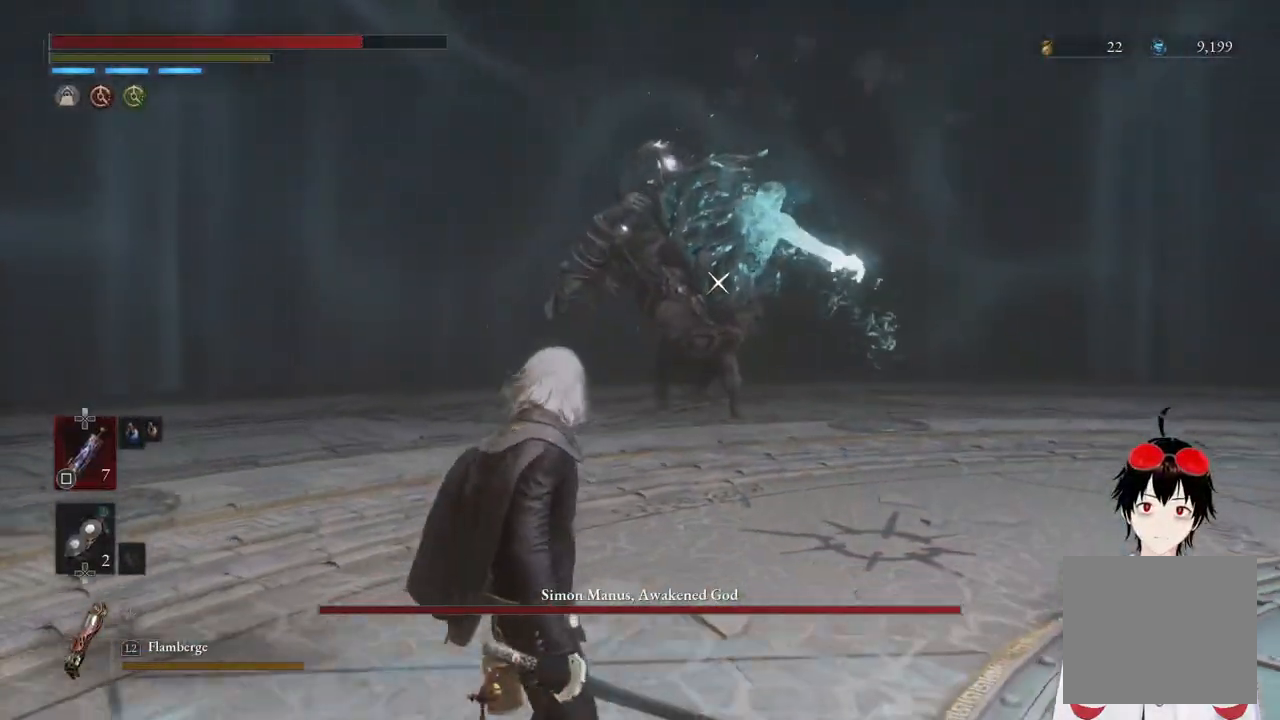
{"buttons": [], "left_stick": "down", "right_stick": "center", "events": [[17, "left_stick", "down"], [383, "CIRCLE", "down"], [467, "CIRCLE", "up"]]}
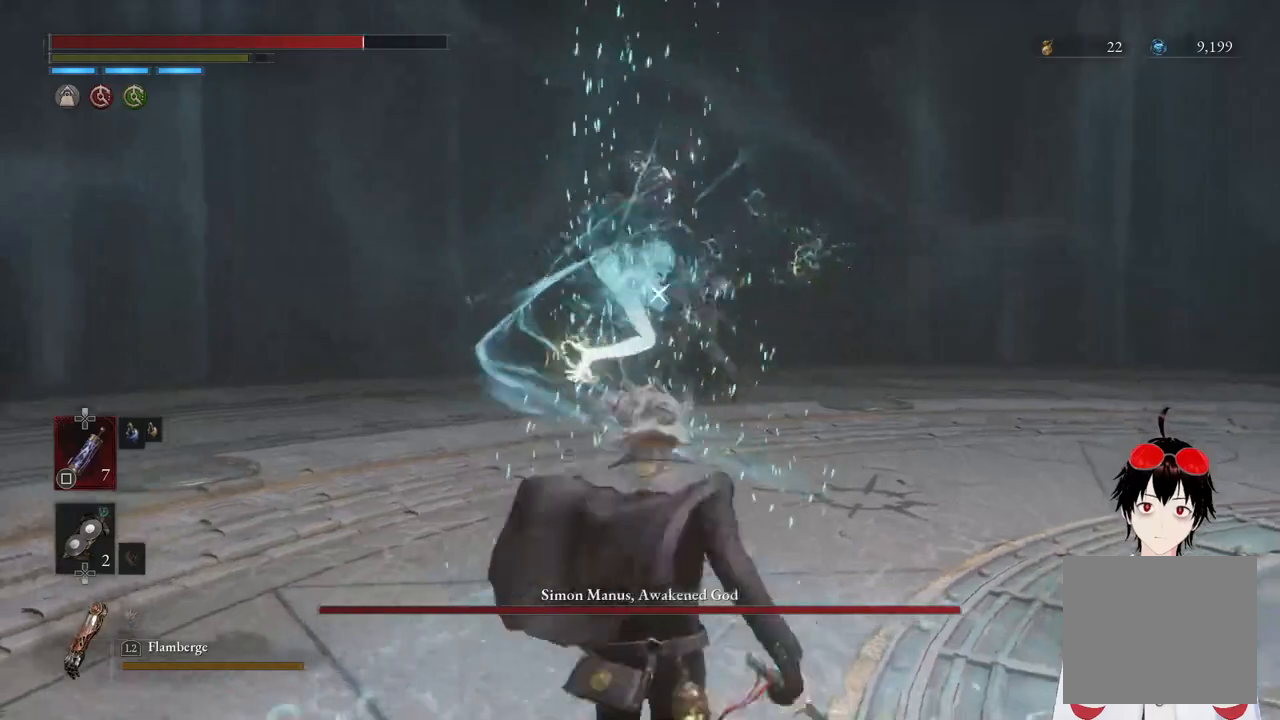
{"buttons": [], "left_stick": "down-right", "right_stick": "center", "events": [[467, "left_stick", "down-right"]]}
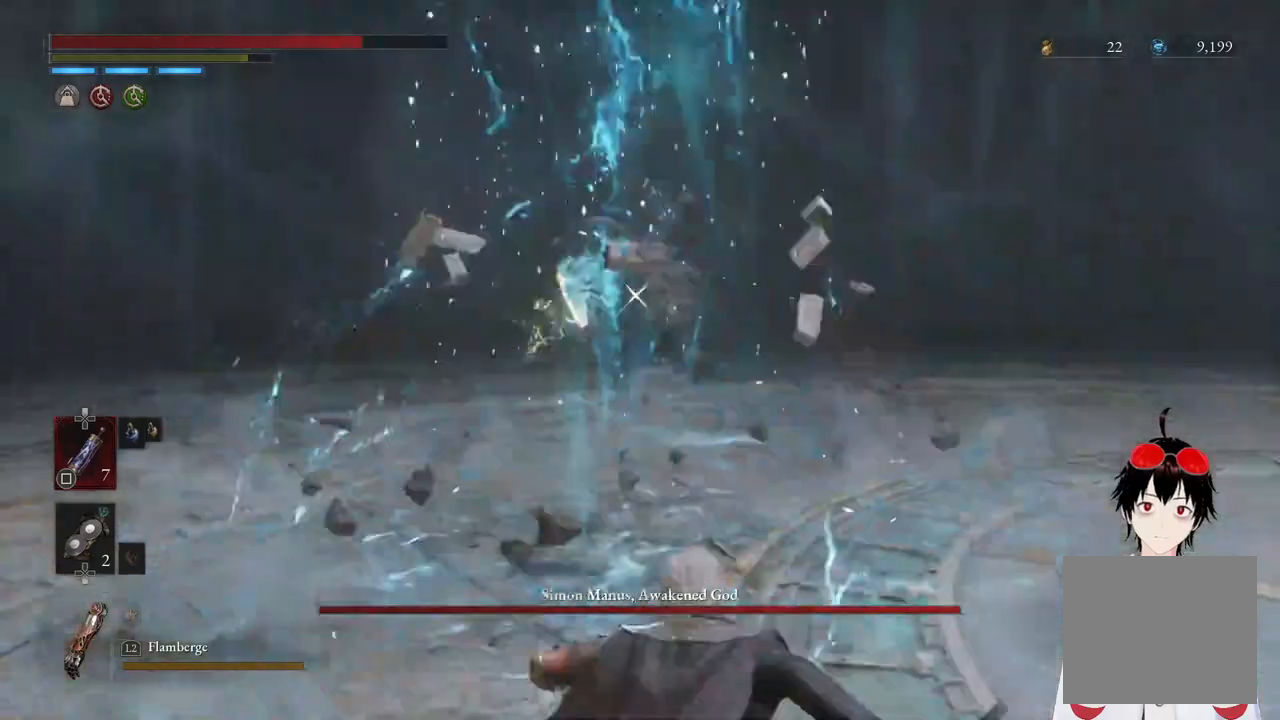
{"buttons": ["CIRCLE"], "left_stick": "right", "right_stick": "center", "events": [[167, "left_stick", "right"], [333, "CIRCLE", "down"]]}
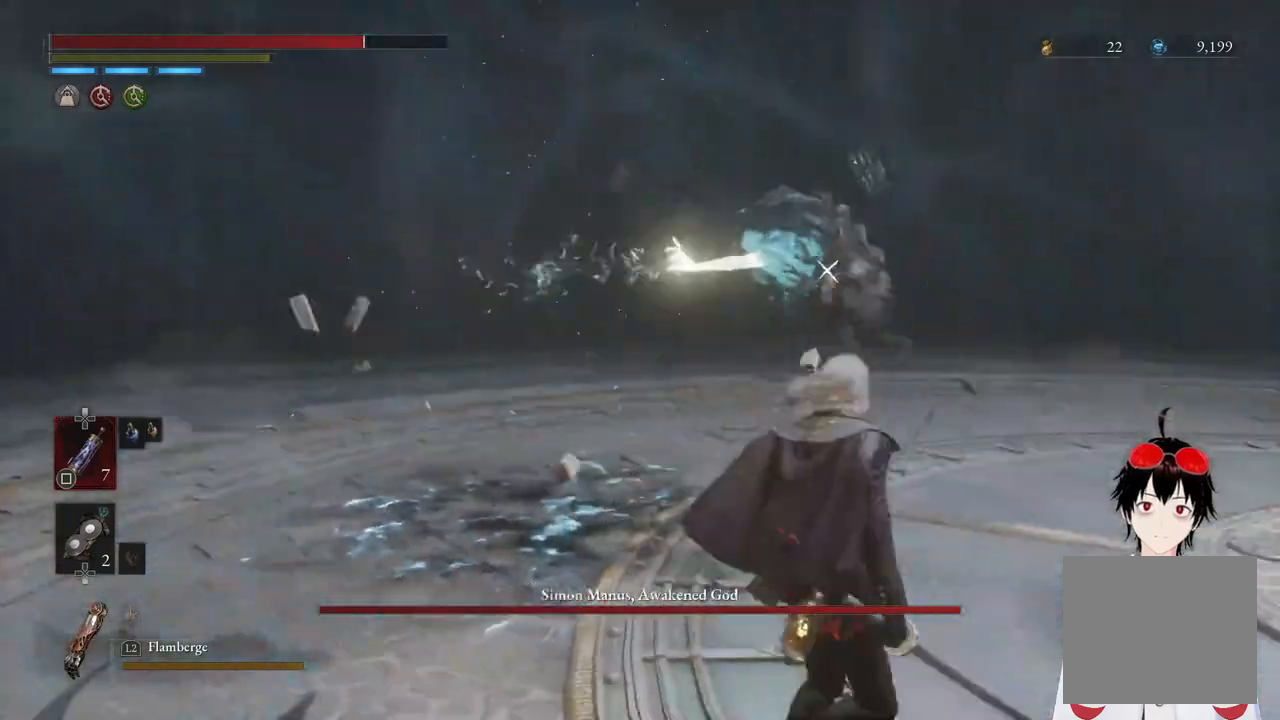
{"buttons": ["CIRCLE"], "left_stick": "right", "right_stick": "center", "events": []}
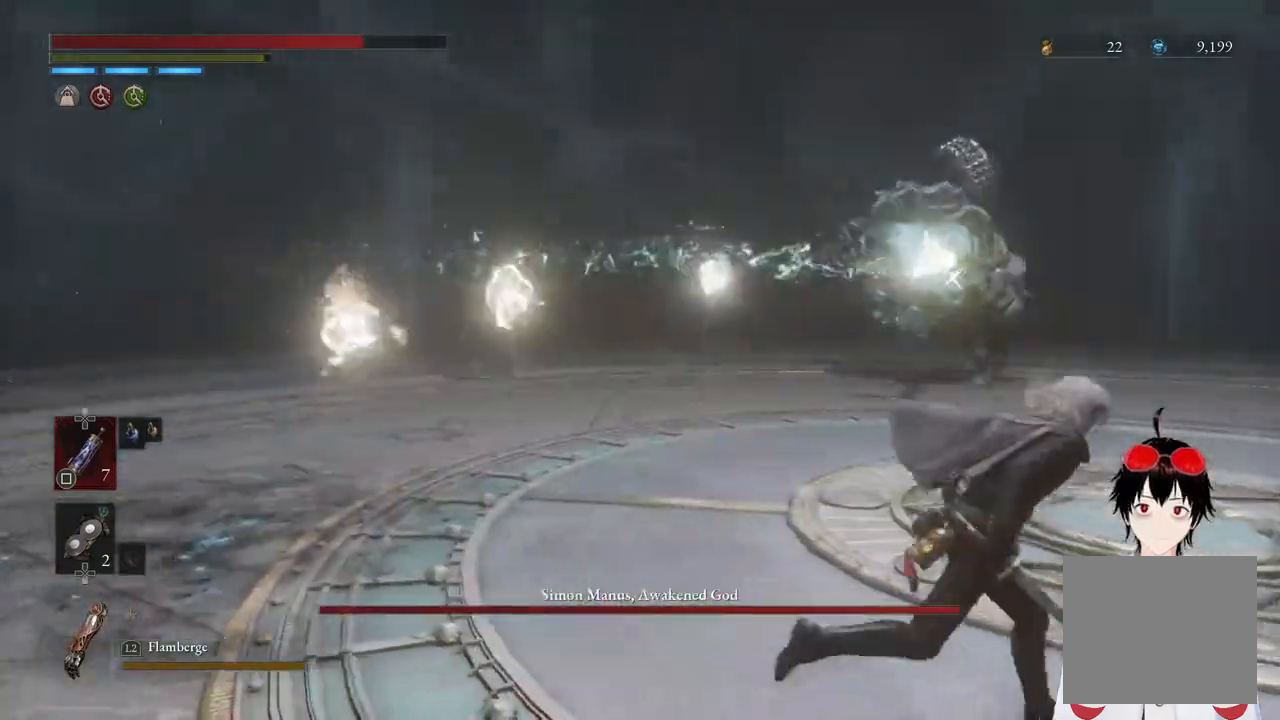
{"buttons": ["CIRCLE"], "left_stick": "right", "right_stick": "center", "events": []}
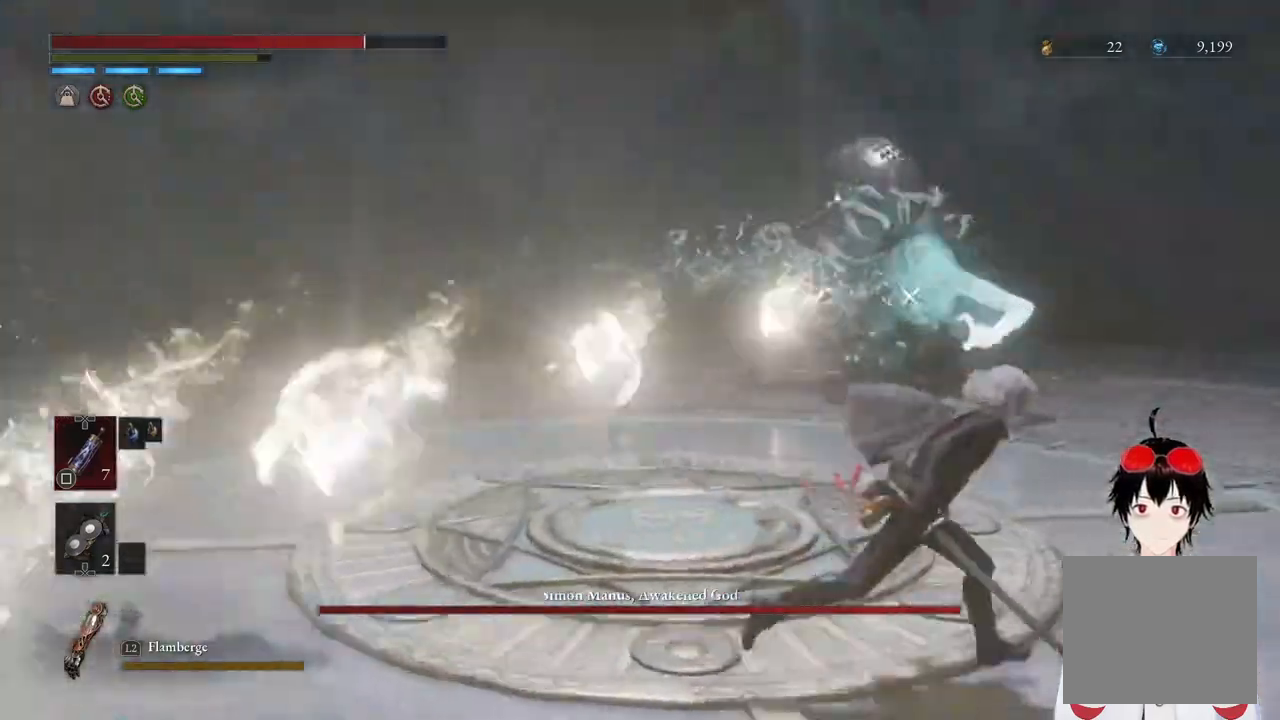
{"buttons": [], "left_stick": "up-right", "right_stick": "center", "events": [[167, "CIRCLE", "up"], [367, "left_stick", "up-right"]]}
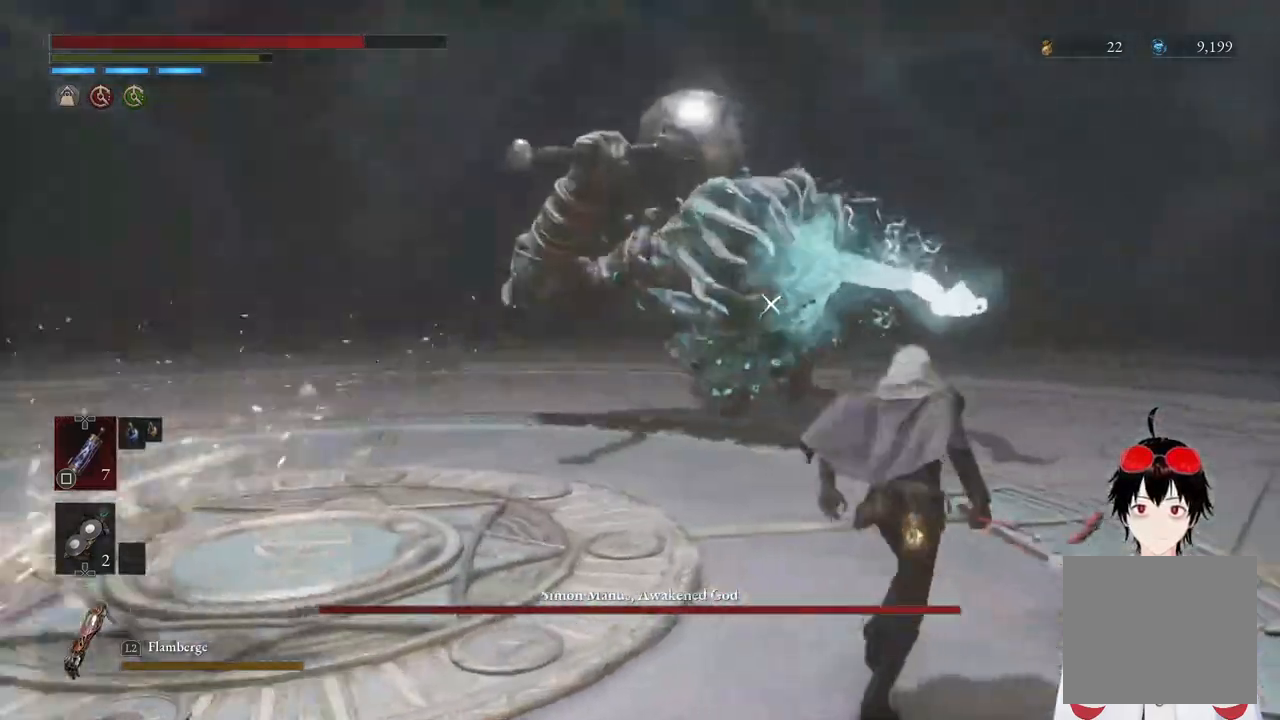
{"buttons": [], "left_stick": "right", "right_stick": "center", "events": [[233, "left_stick", "right"]]}
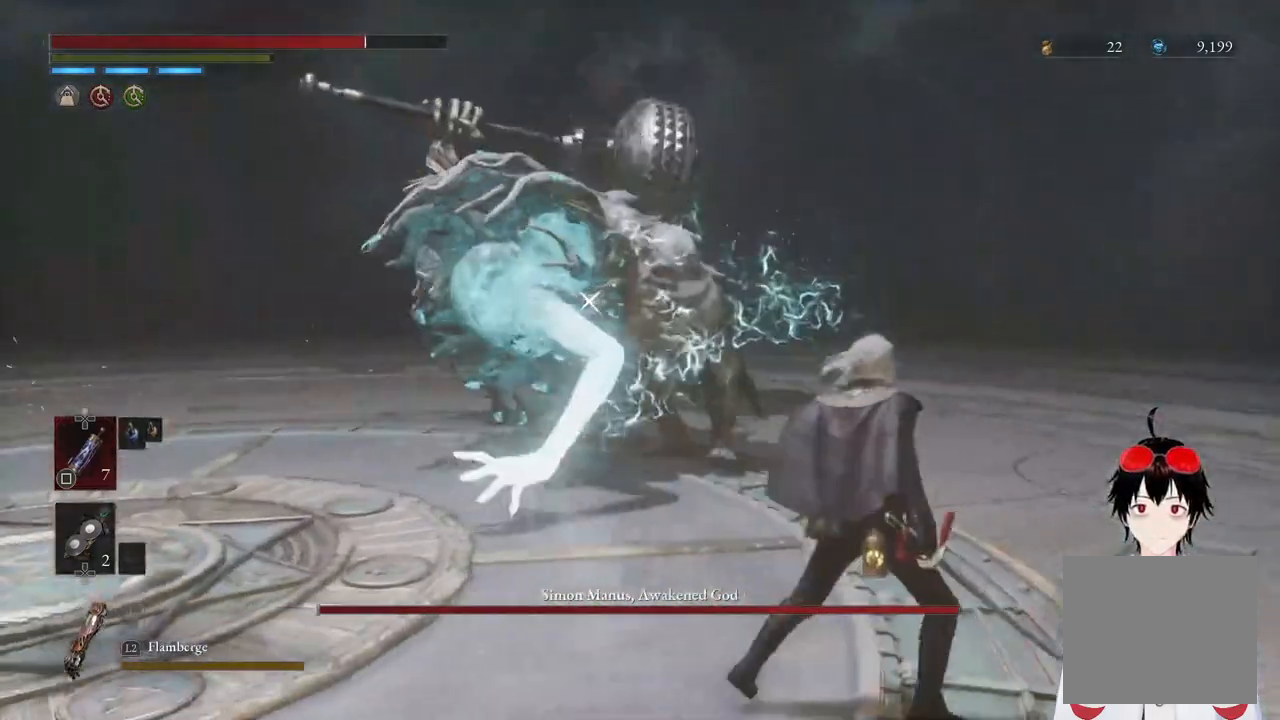
{"buttons": ["L1"], "left_stick": "left", "right_stick": "center", "events": [[33, "left_stick", "center"], [400, "left_stick", "left"], [483, "L1", "down"]]}
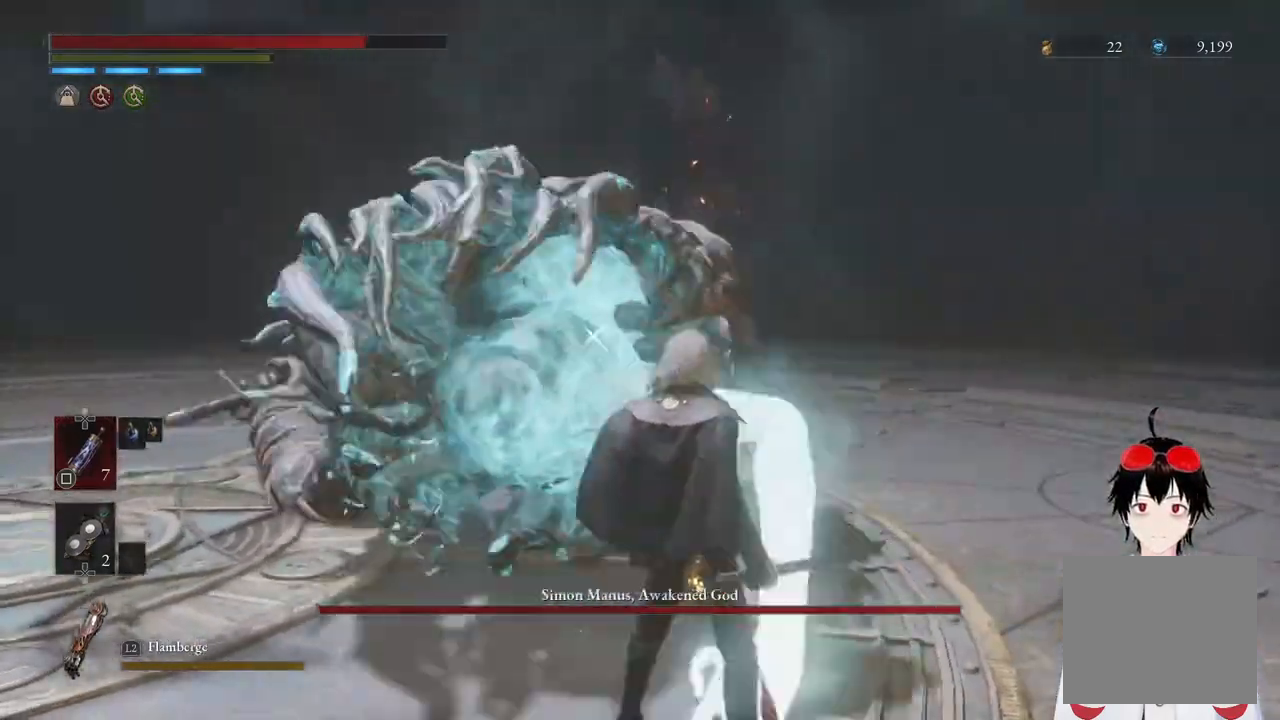
{"buttons": [], "left_stick": "center", "right_stick": "center", "events": [[250, "L1", "up"], [267, "left_stick", "center"]]}
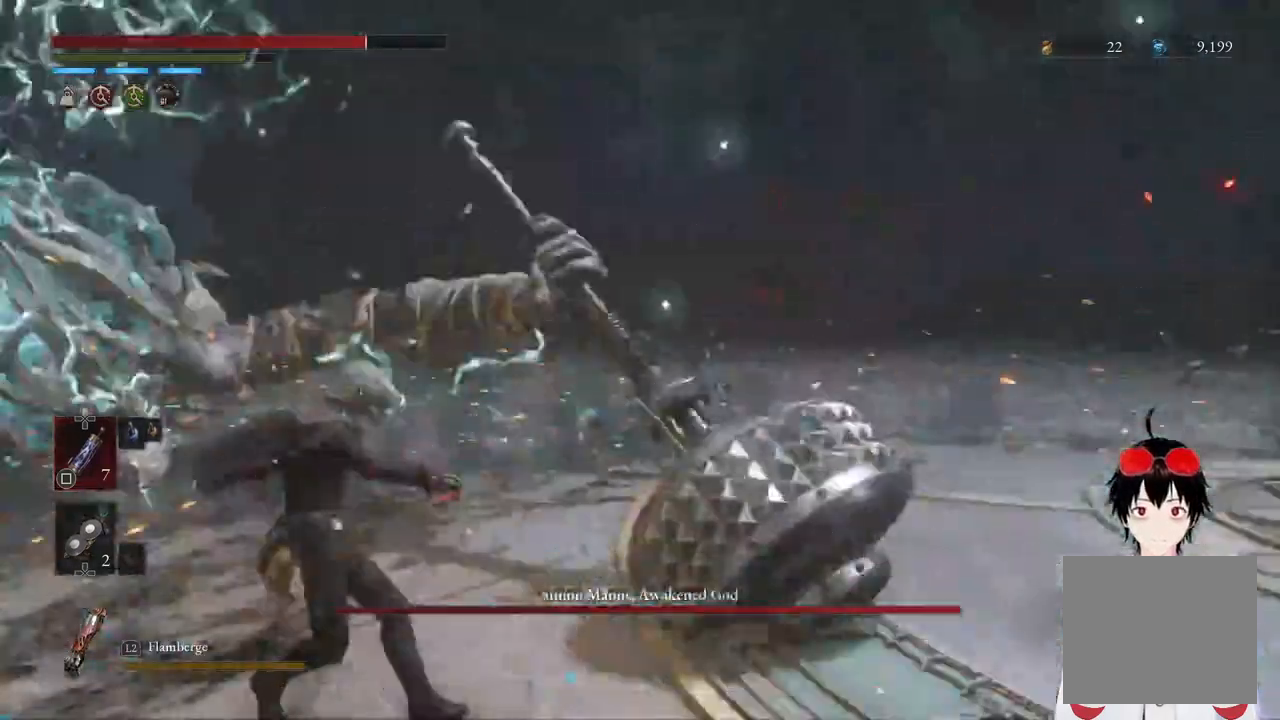
{"buttons": [], "left_stick": "center", "right_stick": "center", "events": []}
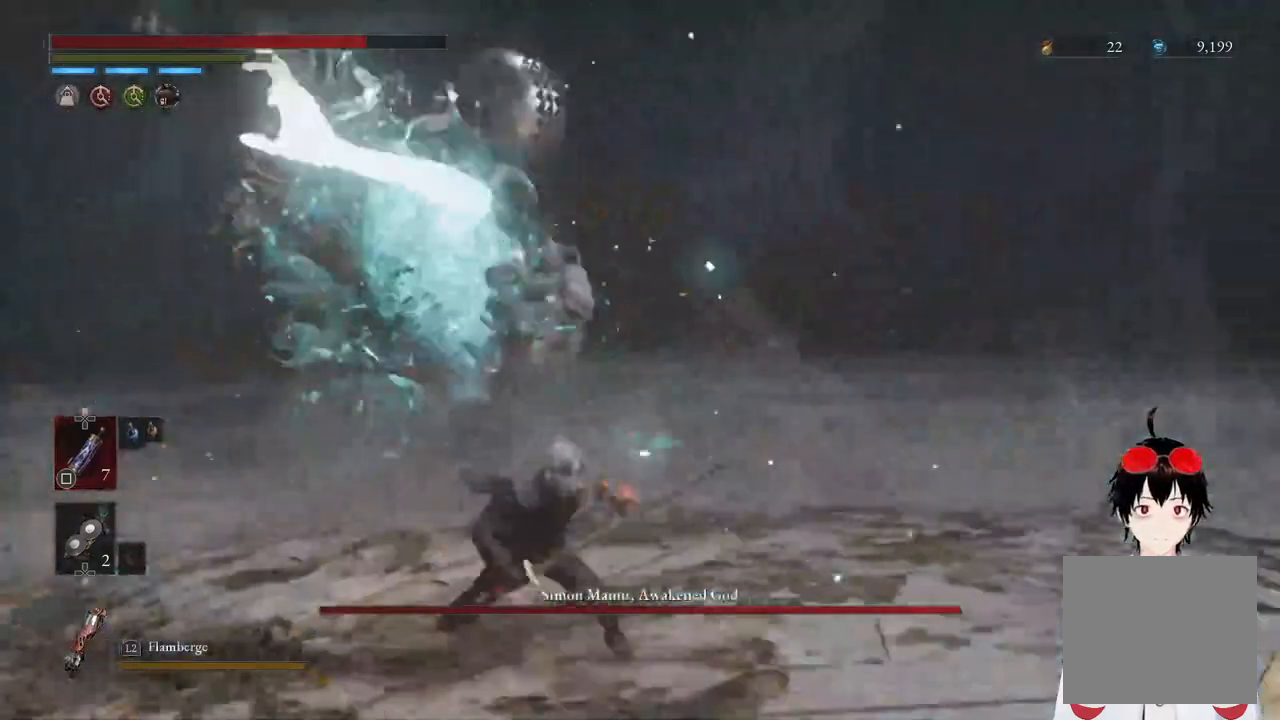
{"buttons": ["L1"], "left_stick": "up", "right_stick": "center", "events": [[50, "L1", "down"], [100, "left_stick", "up"]]}
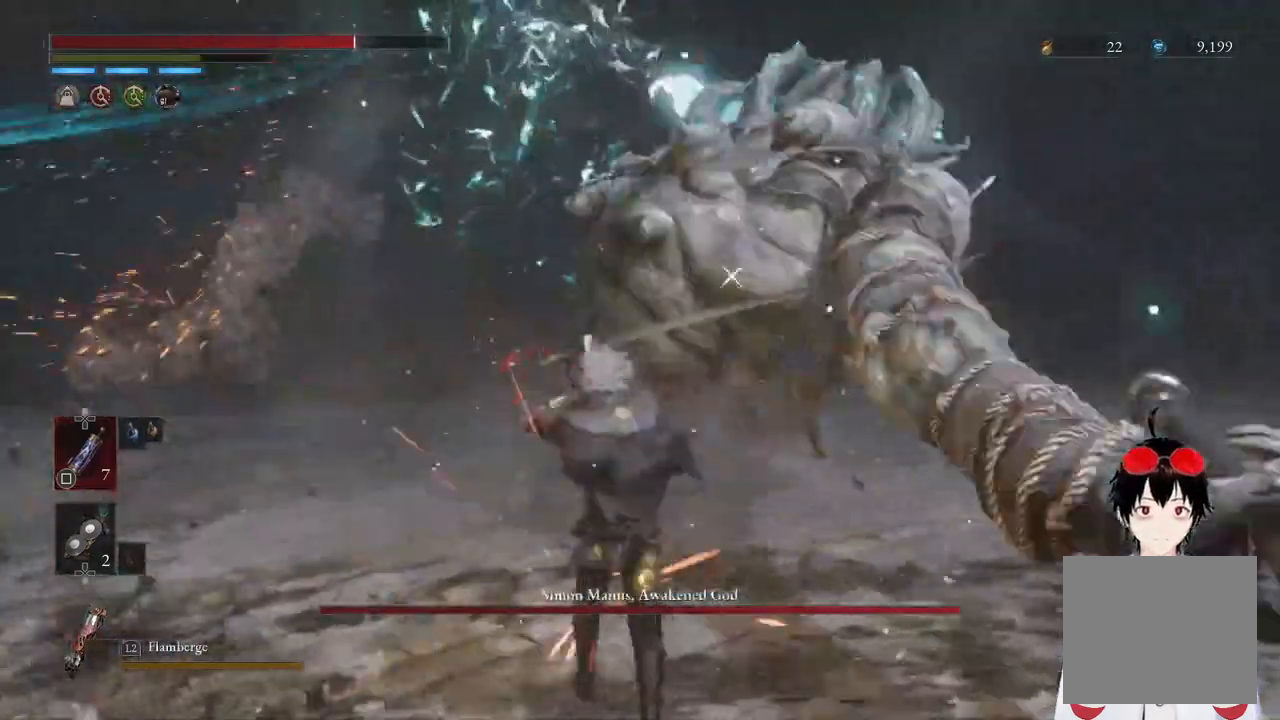
{"buttons": [], "left_stick": "up", "right_stick": "center", "events": [[100, "L1", "up"], [200, "left_stick", "center"], [400, "left_stick", "up"]]}
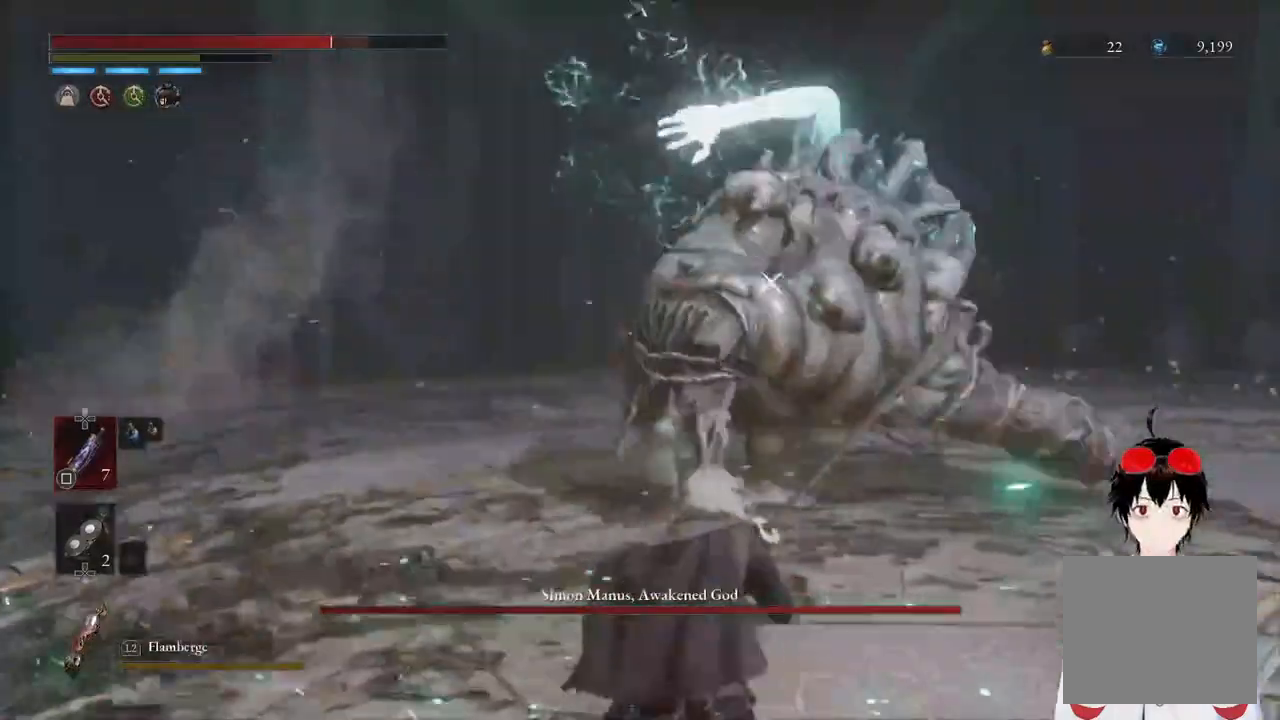
{"buttons": ["CIRCLE"], "left_stick": "up", "right_stick": "center", "events": [[100, "CIRCLE", "down"]]}
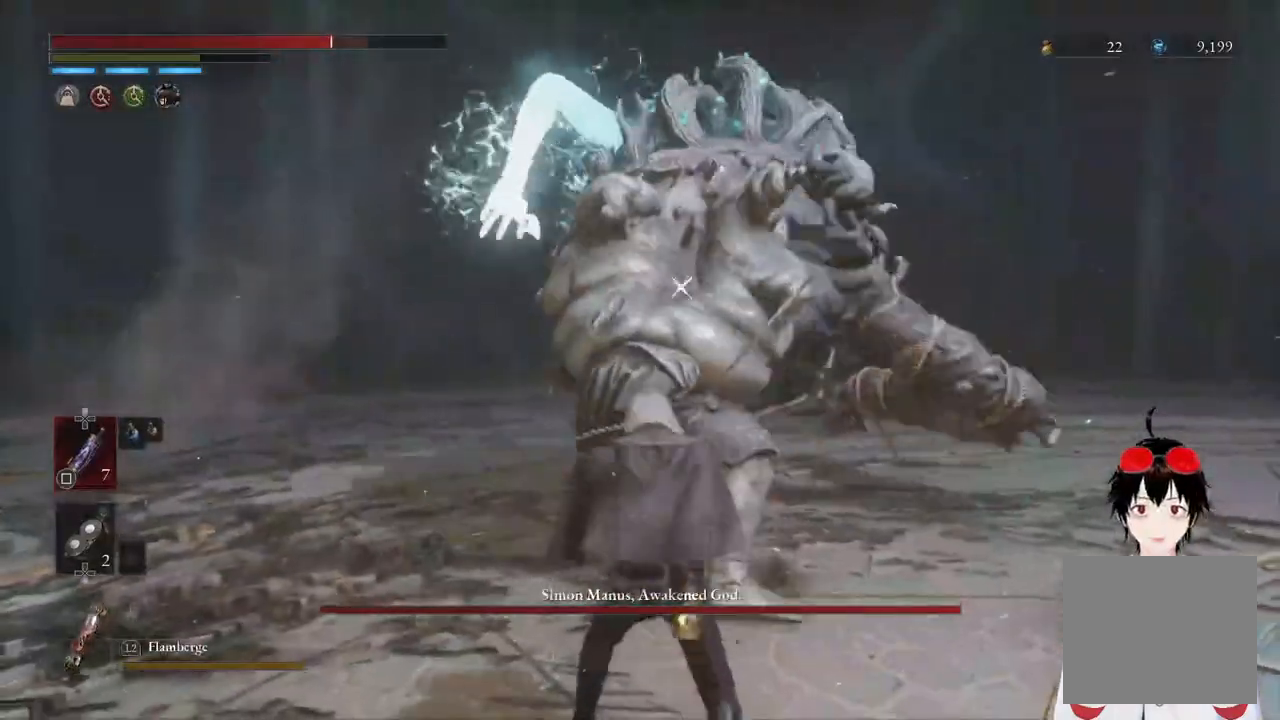
{"buttons": [], "left_stick": "center", "right_stick": "center", "events": [[117, "R1", "down"], [200, "left_stick", "center"], [250, "R1", "up"], [283, "CIRCLE", "up"]]}